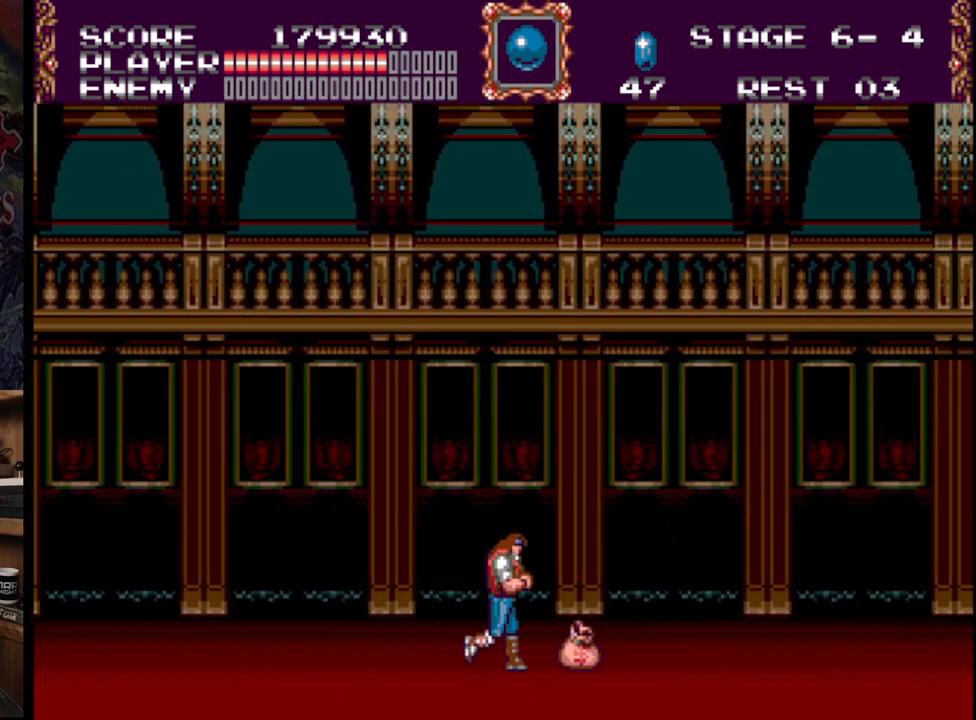
Gameplay with a controller (Xbox layout); each line is a JSON object with the inputs held at the frame after it. "events" lists button and stick changes between this image and that frame as [ms after this image, input, new state], when the widget could be followed in between. Not read: L1 L2 L3 R1 R2 R3.
{"buttons": ["DPAD_RIGHT"], "events": []}
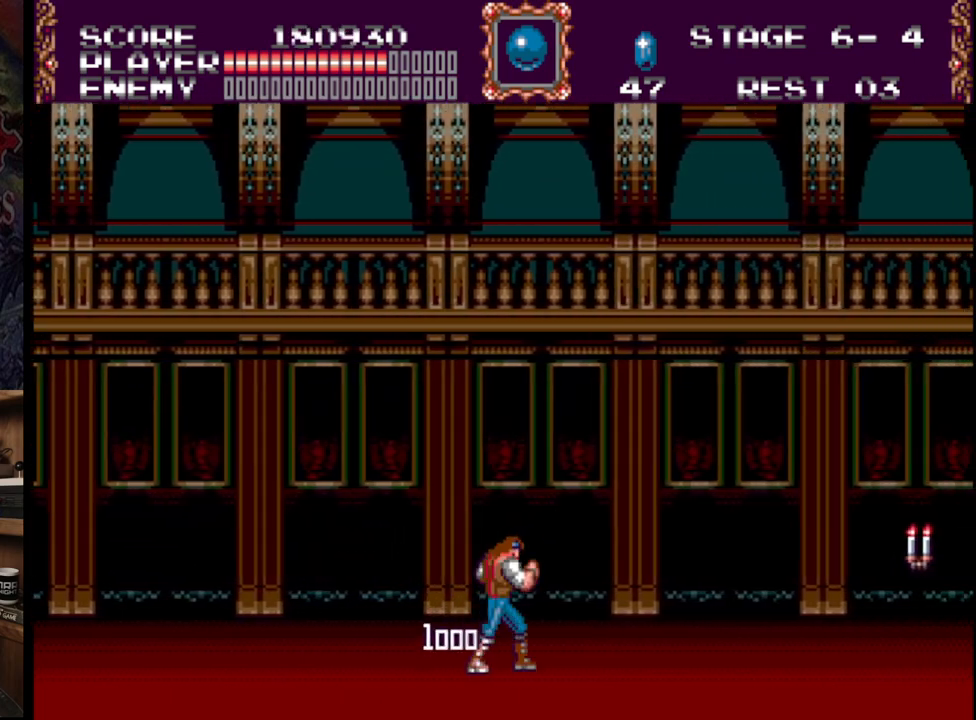
{"buttons": ["DPAD_RIGHT"], "events": [[333, "B", "down"], [483, "B", "up"]]}
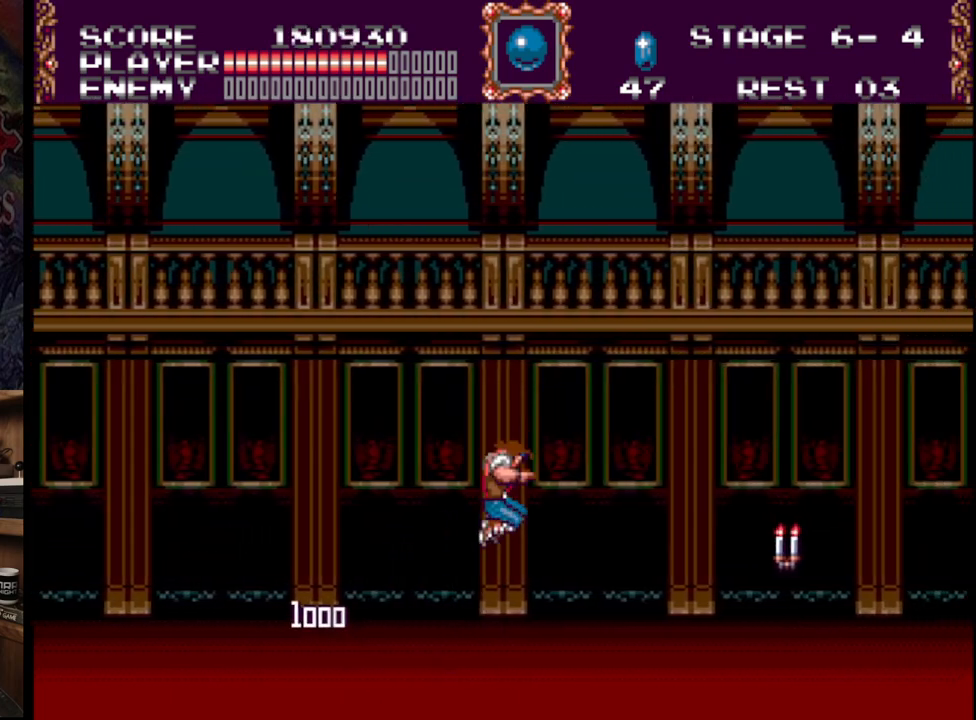
{"buttons": ["DPAD_RIGHT"], "events": [[50, "A", "down"], [217, "A", "up"], [267, "A", "down"], [467, "A", "up"]]}
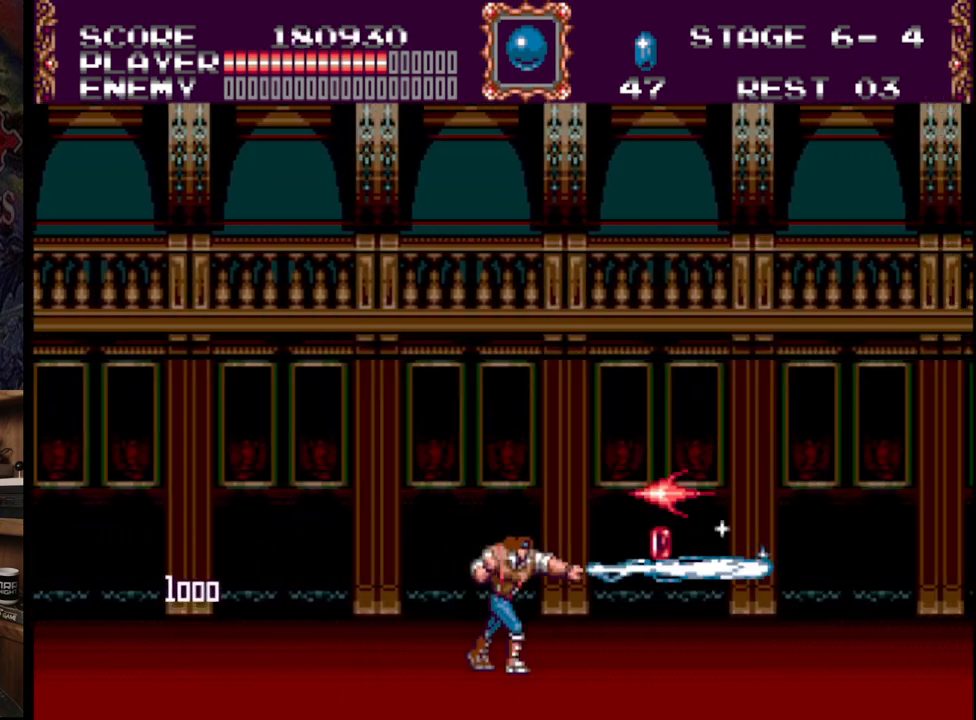
{"buttons": ["DPAD_RIGHT"], "events": []}
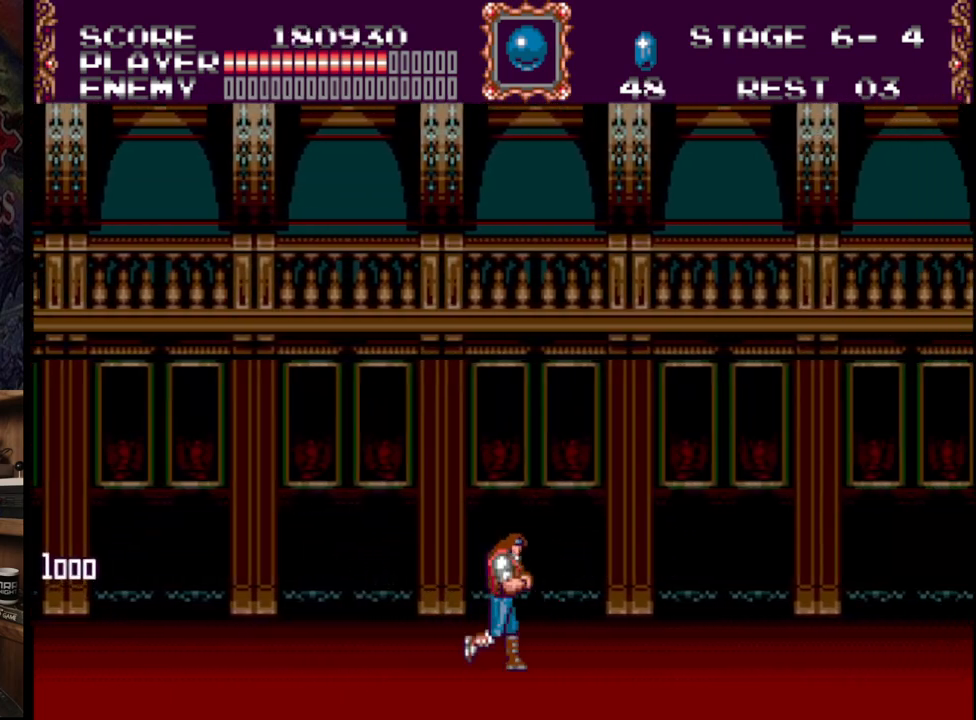
{"buttons": ["DPAD_RIGHT"], "events": []}
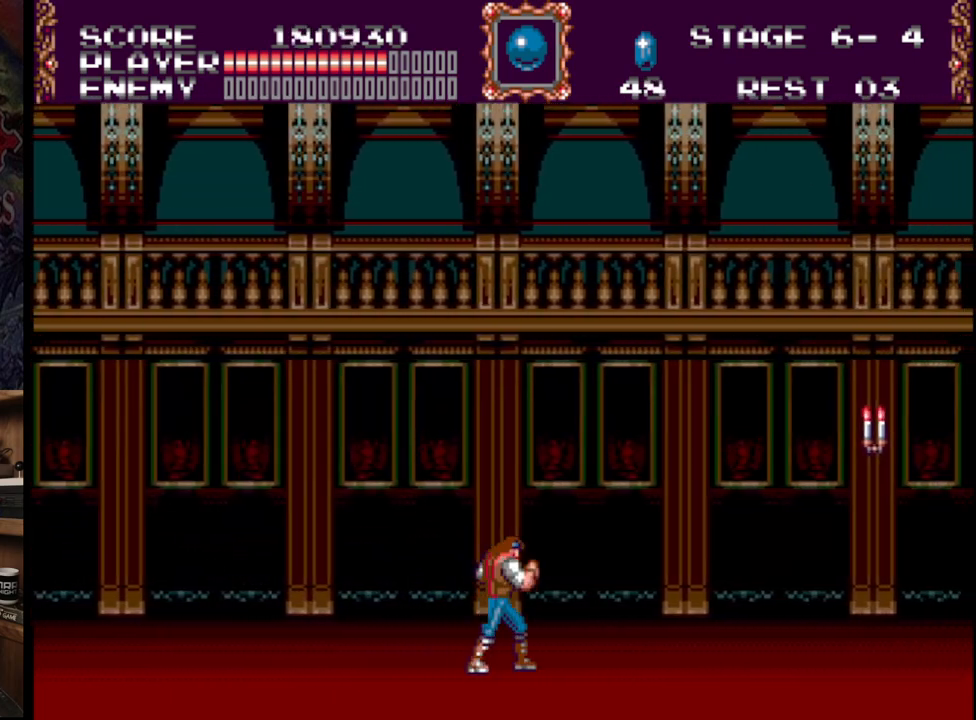
{"buttons": ["DPAD_RIGHT"], "events": []}
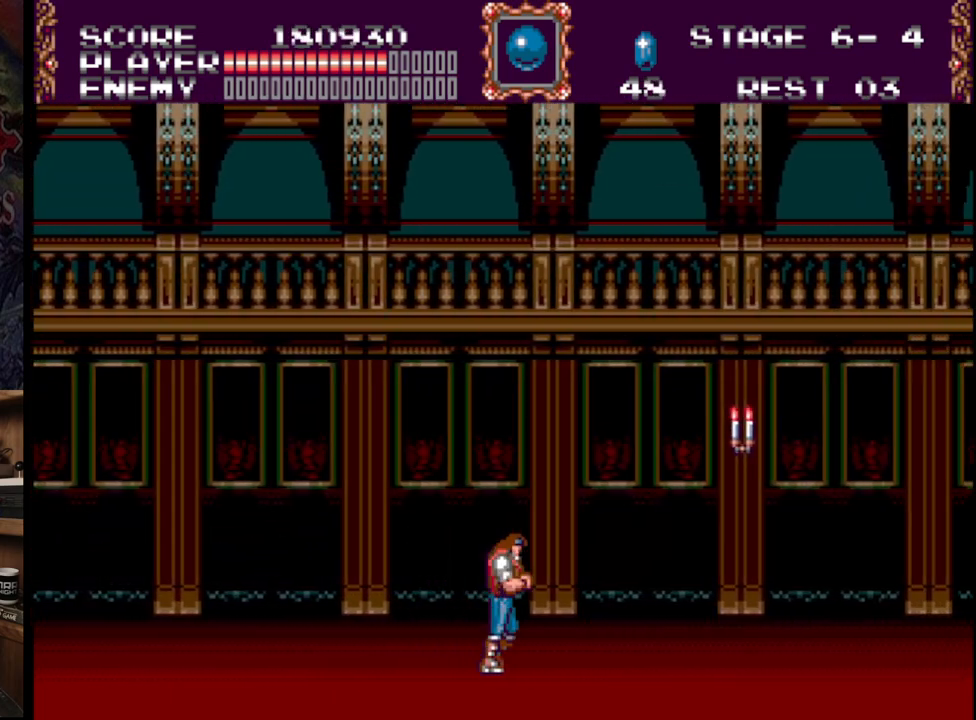
{"buttons": ["DPAD_RIGHT"], "events": []}
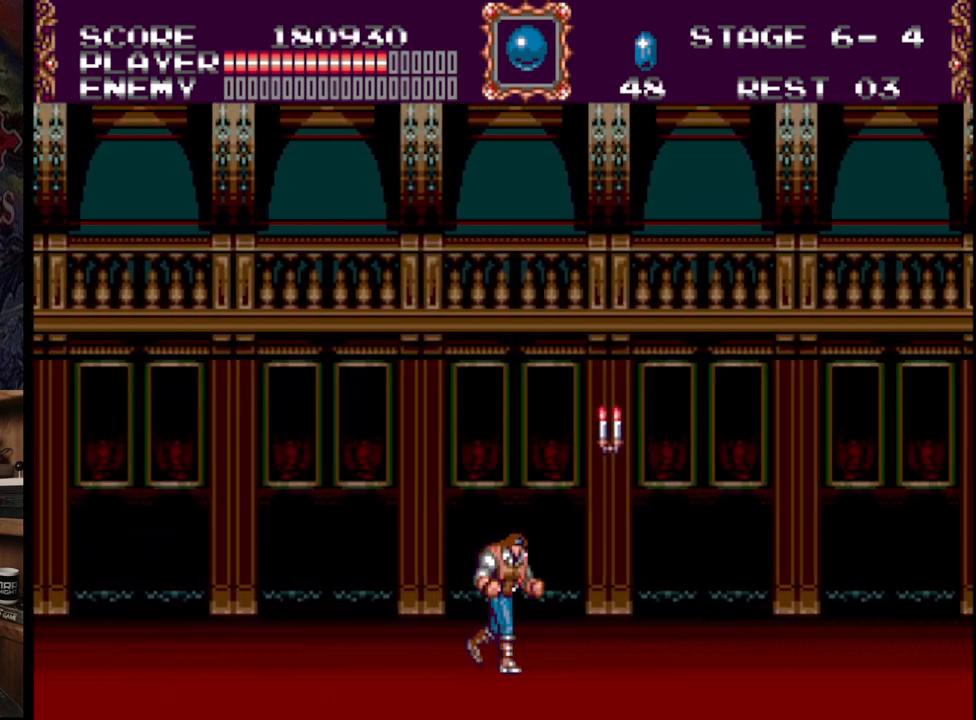
{"buttons": [], "events": [[250, "DPAD_RIGHT", "up"]]}
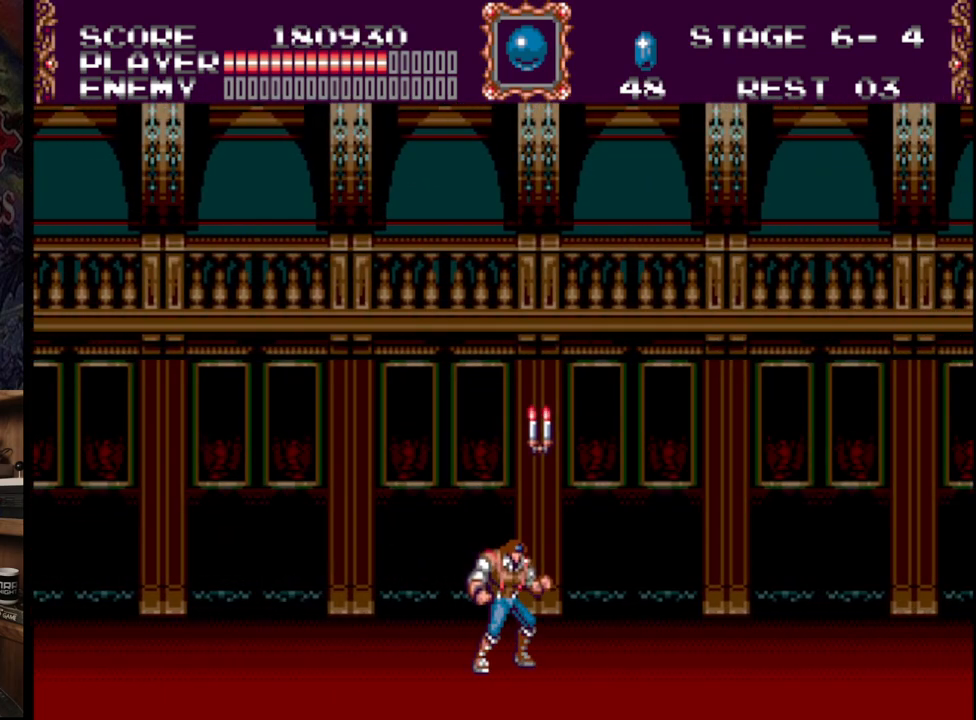
{"buttons": [], "events": []}
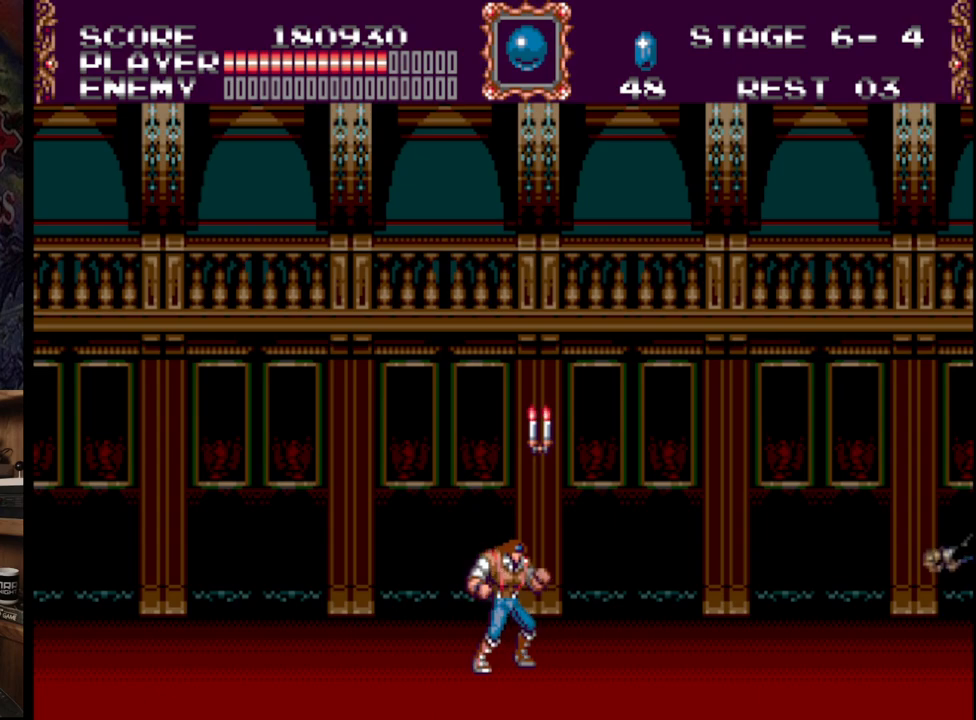
{"buttons": [], "events": []}
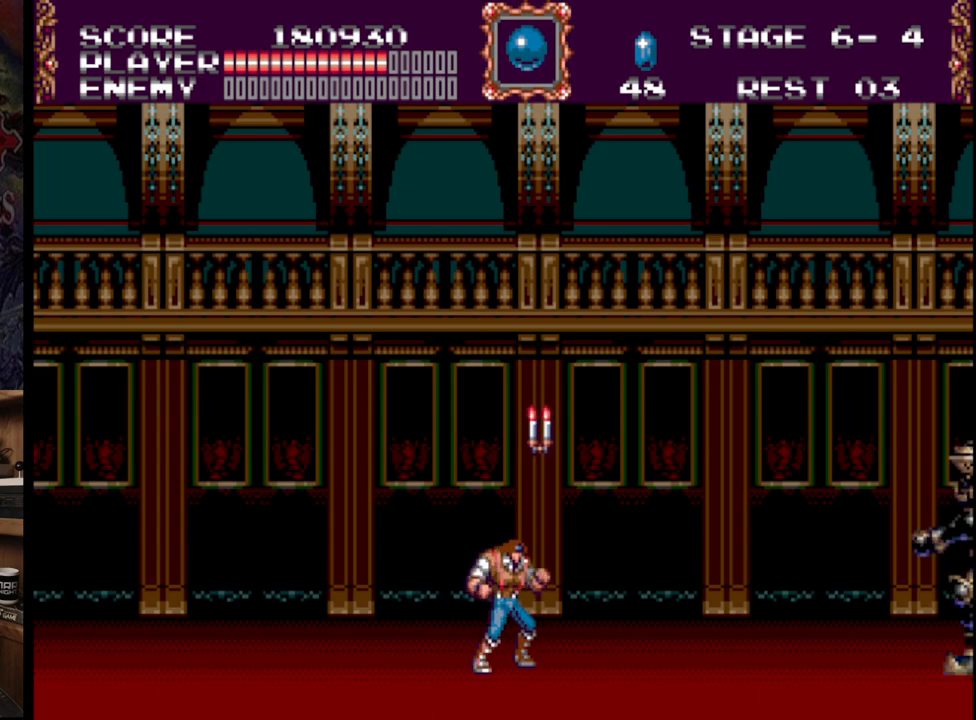
{"buttons": [], "events": []}
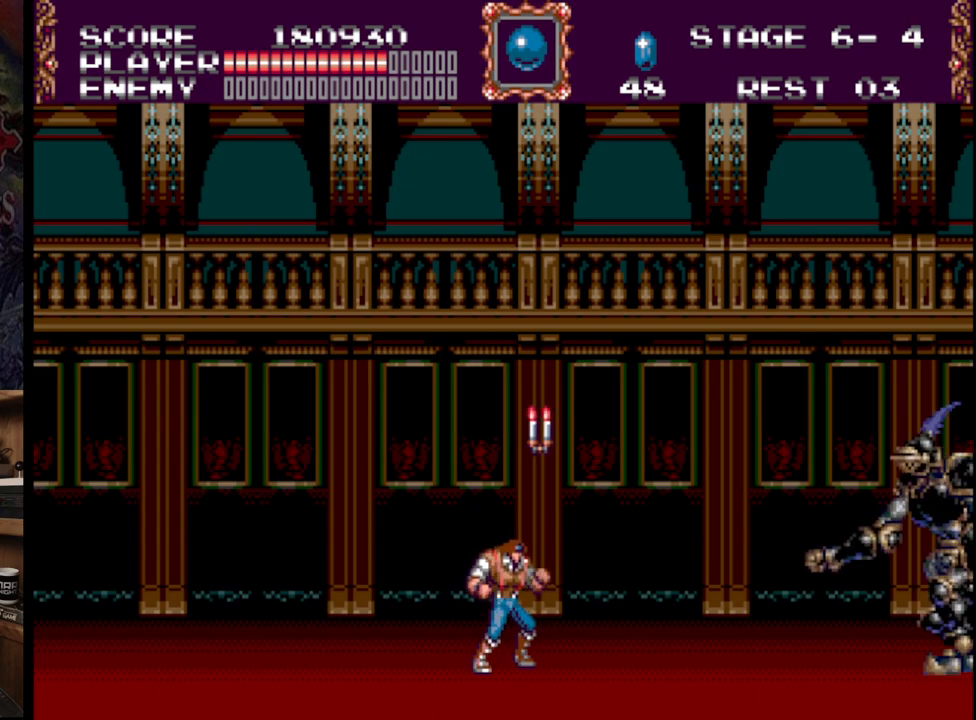
{"buttons": ["DPAD_RIGHT"], "events": [[467, "DPAD_RIGHT", "down"]]}
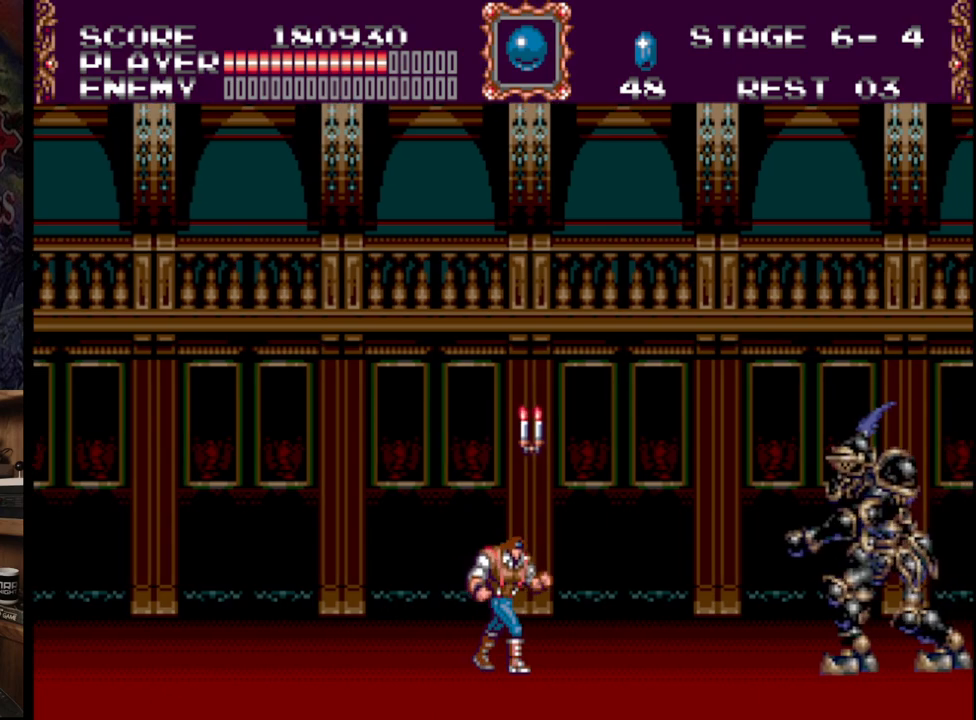
{"buttons": ["A"], "events": [[200, "A", "down"], [383, "A", "up"], [433, "A", "down"], [483, "DPAD_RIGHT", "up"]]}
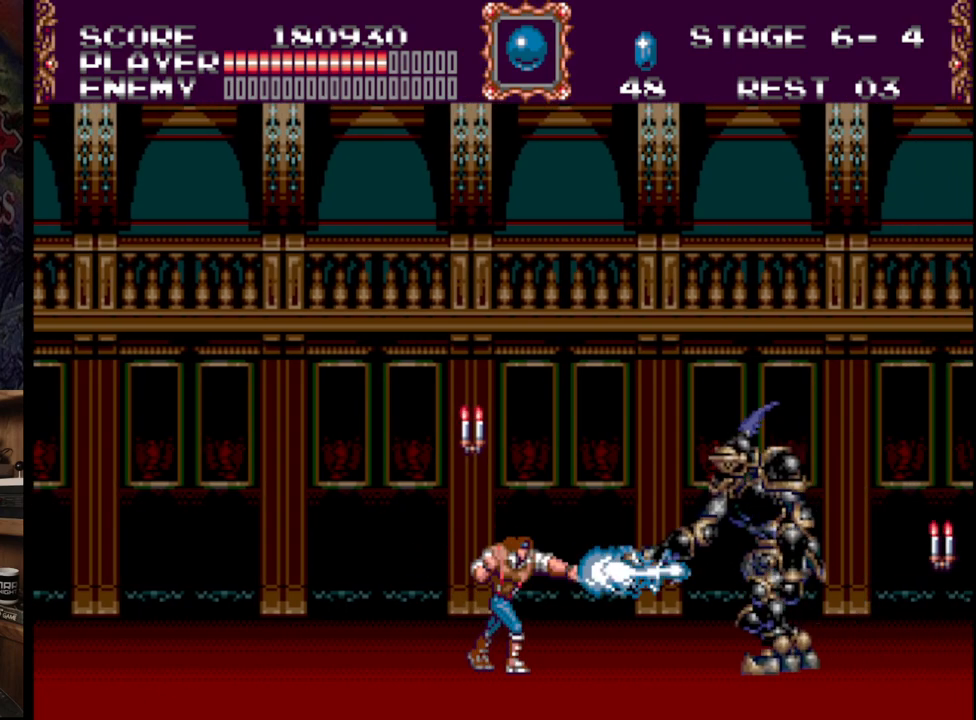
{"buttons": ["B"], "events": [[117, "A", "up"], [200, "DPAD_RIGHT", "down"], [317, "DPAD_RIGHT", "up"], [317, "DPAD_UP", "down"], [350, "DPAD_LEFT", "down"], [350, "DPAD_UP", "up"], [467, "DPAD_LEFT", "up"], [500, "B", "down"]]}
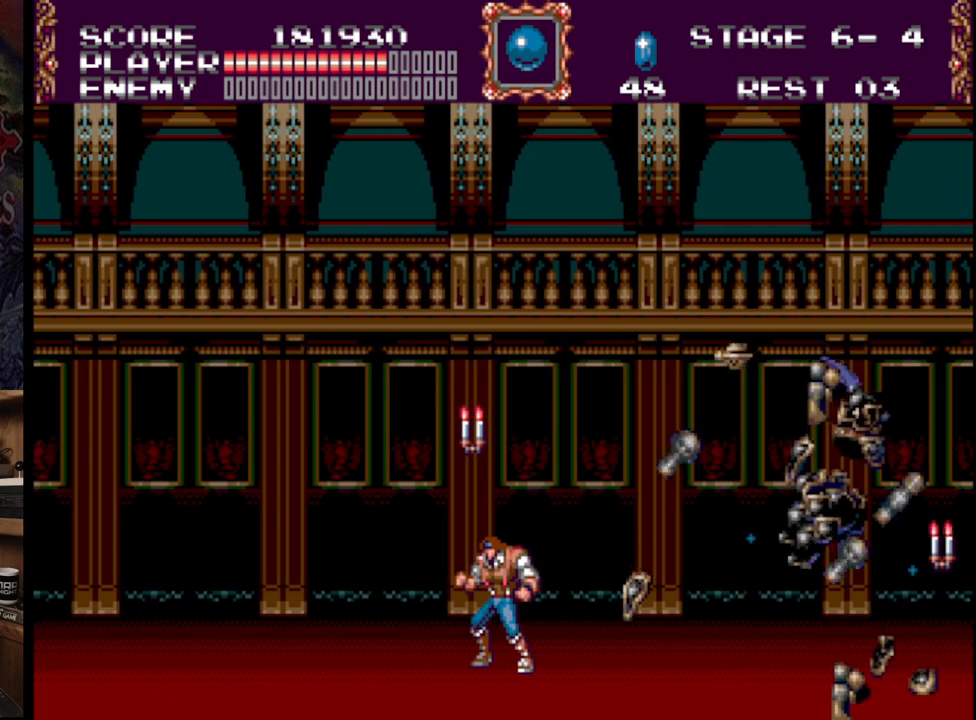
{"buttons": [], "events": [[83, "A", "down"], [167, "B", "up"], [217, "A", "up"], [250, "A", "down"], [483, "A", "up"]]}
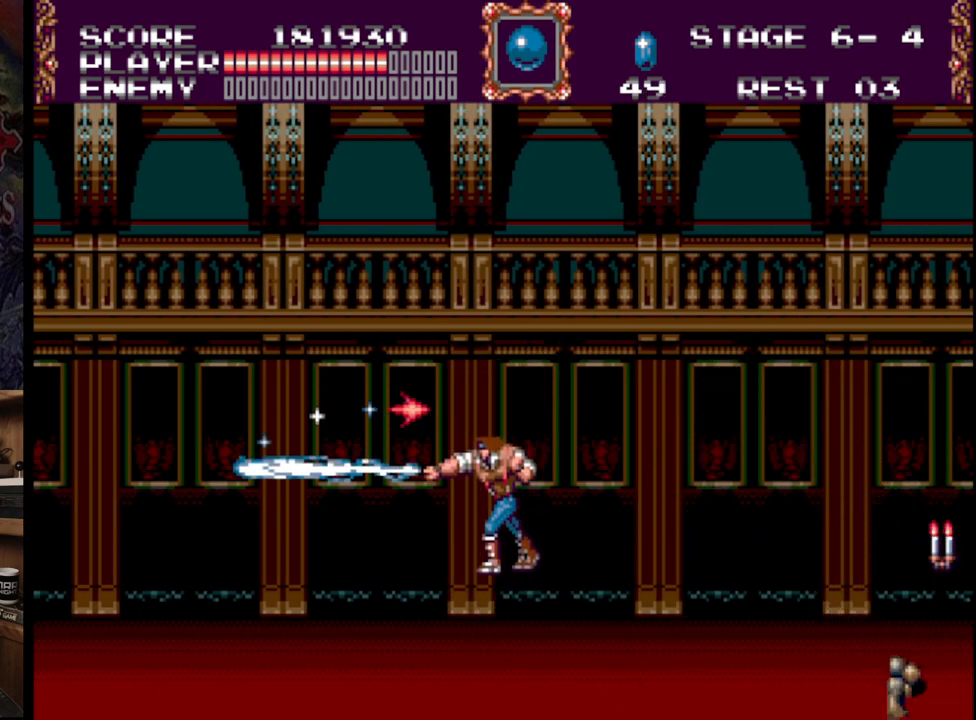
{"buttons": ["DPAD_RIGHT"], "events": [[50, "DPAD_RIGHT", "down"], [333, "B", "down"], [483, "B", "up"]]}
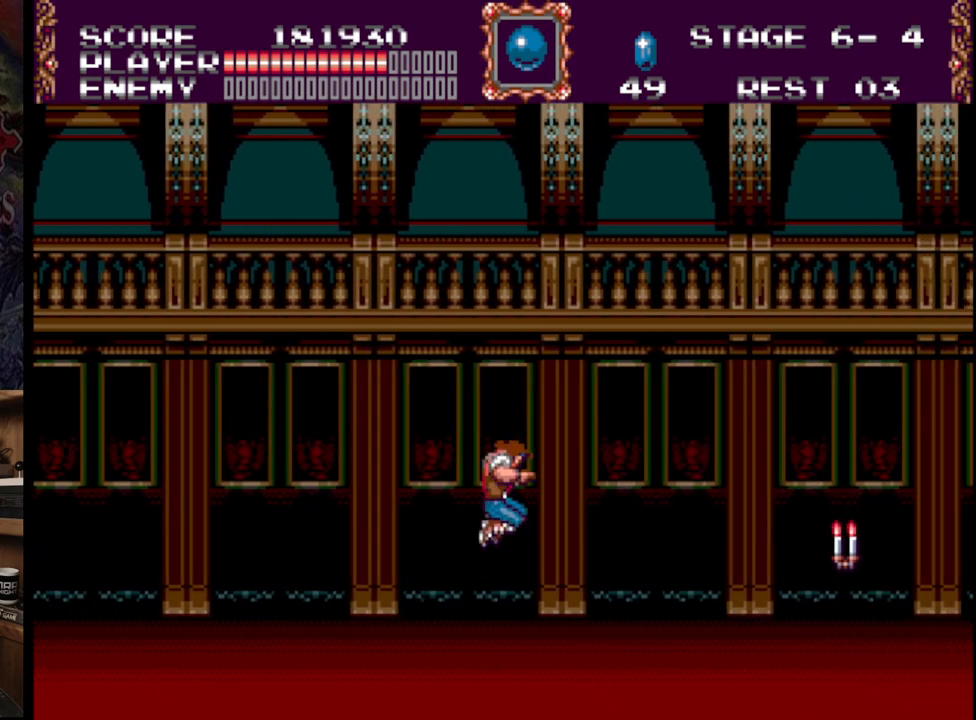
{"buttons": ["DPAD_RIGHT"], "events": [[50, "A", "down"], [200, "A", "up"], [250, "A", "down"], [450, "A", "up"]]}
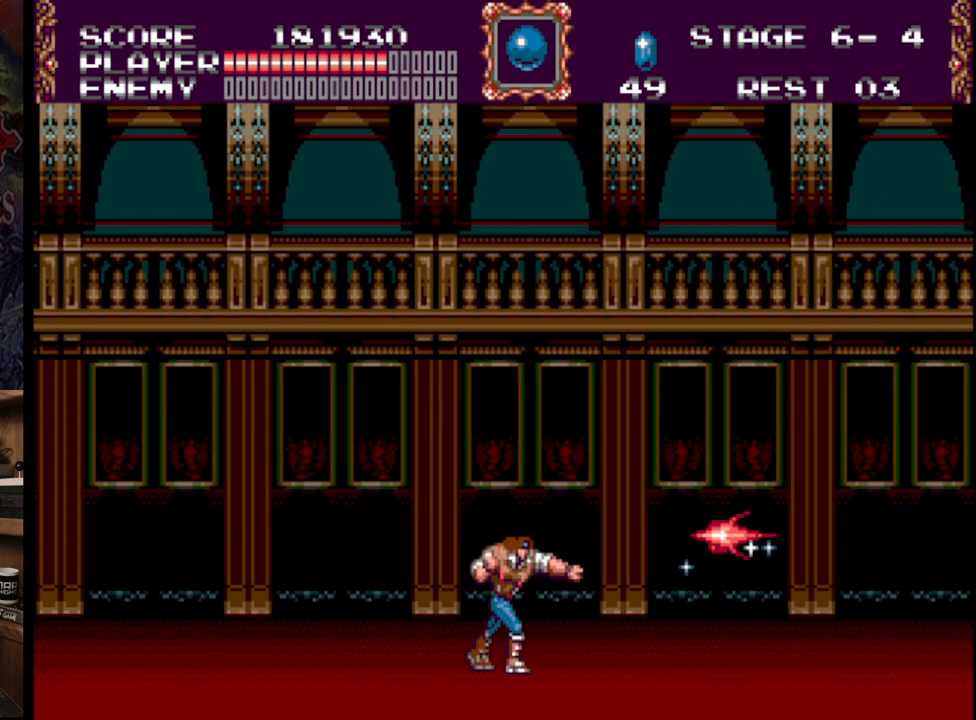
{"buttons": ["DPAD_RIGHT"], "events": []}
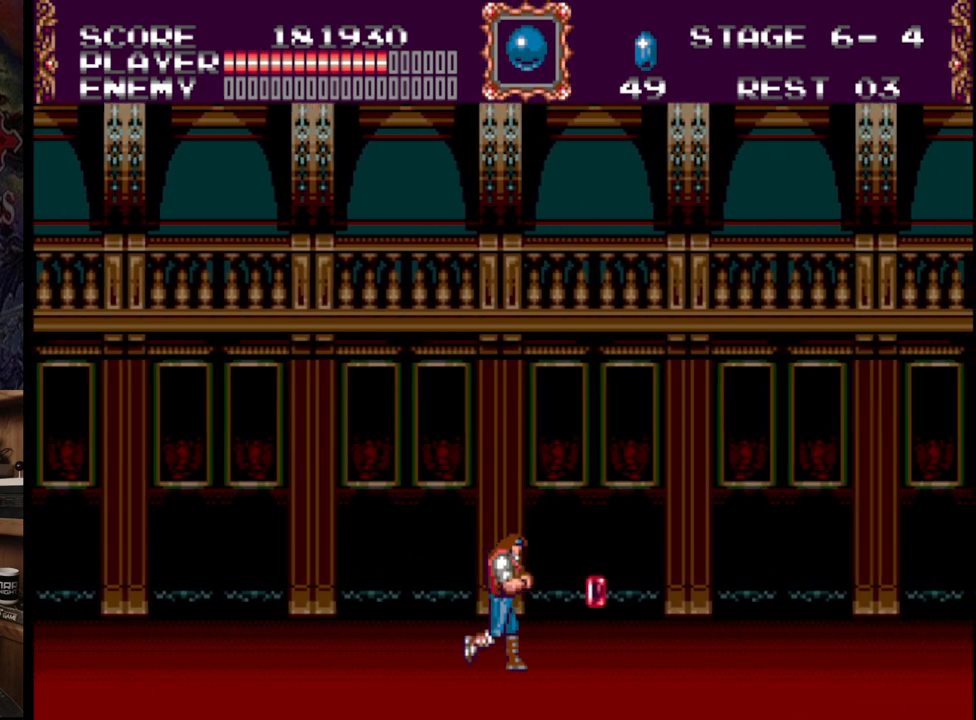
{"buttons": ["DPAD_RIGHT"], "events": []}
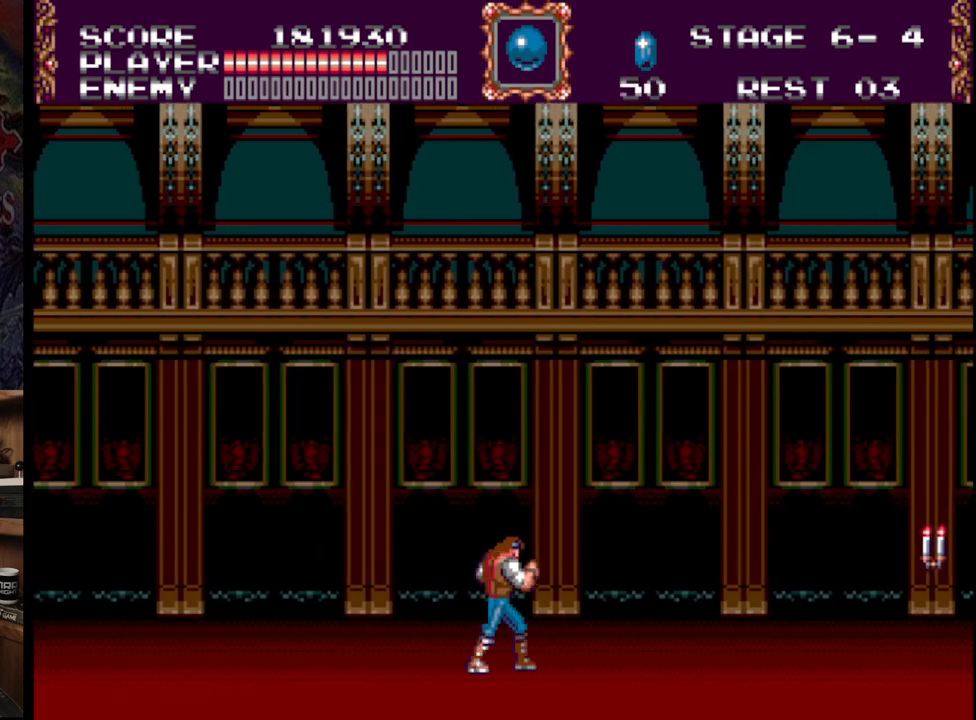
{"buttons": ["DPAD_RIGHT"], "events": []}
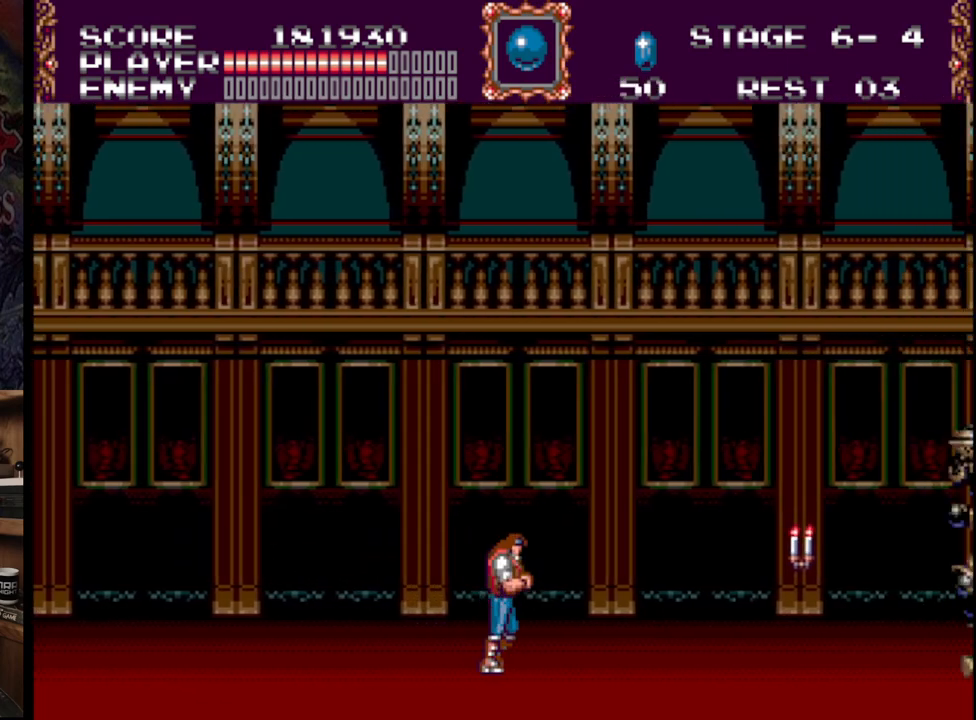
{"buttons": [], "events": [[250, "A", "down"], [250, "DPAD_RIGHT", "up"], [383, "A", "up"], [400, "A", "down"], [500, "A", "up"]]}
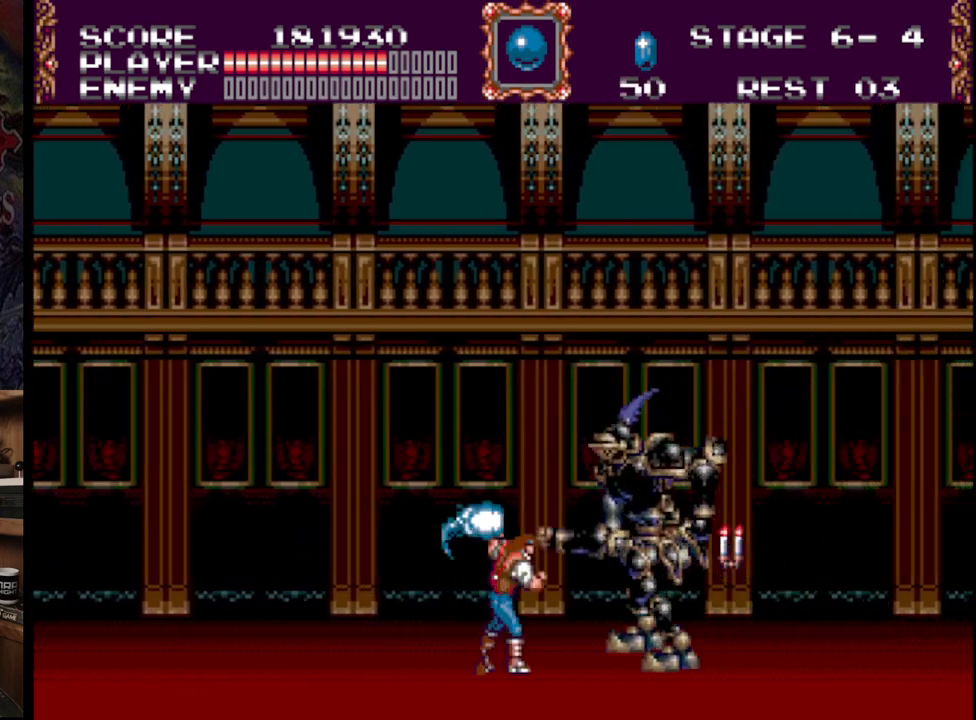
{"buttons": ["DPAD_RIGHT"], "events": [[33, "A", "down"], [217, "A", "up"], [250, "DPAD_RIGHT", "down"]]}
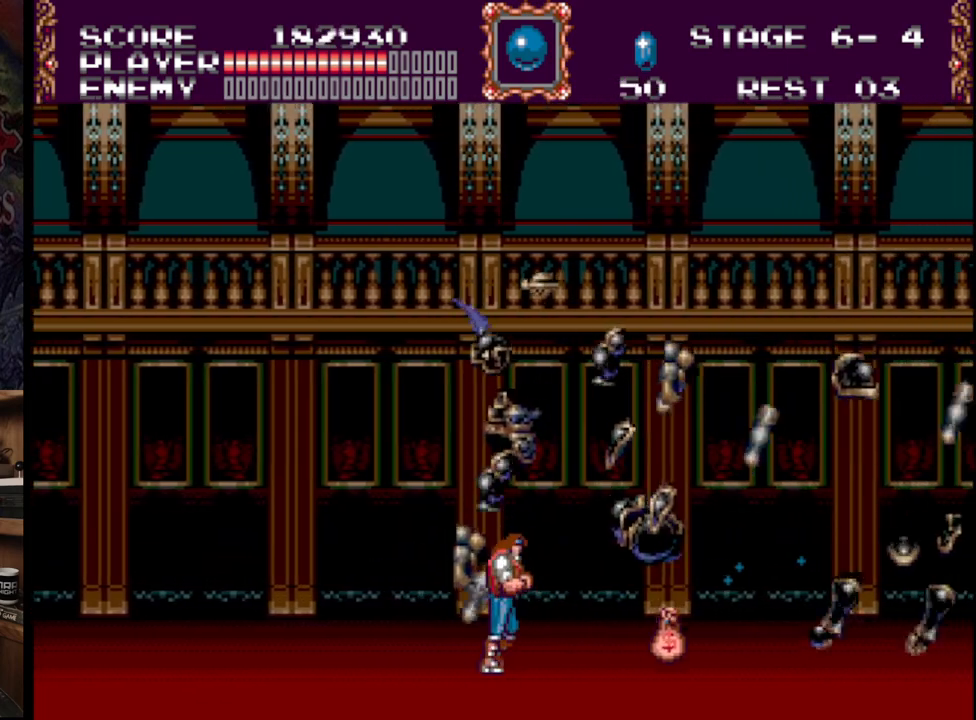
{"buttons": ["DPAD_RIGHT"], "events": []}
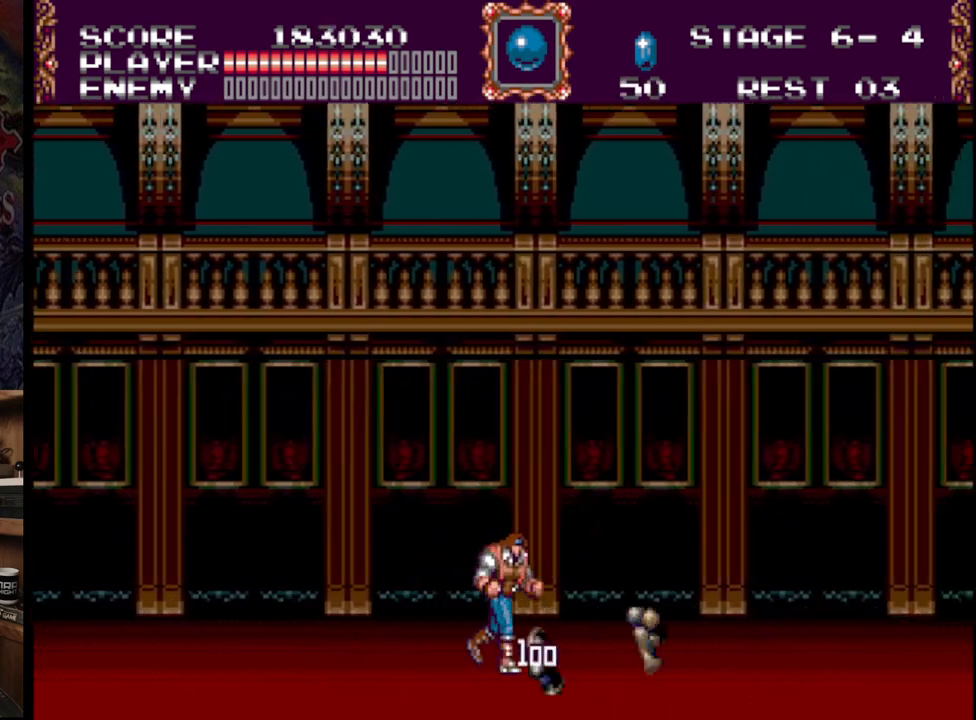
{"buttons": ["DPAD_RIGHT"], "events": []}
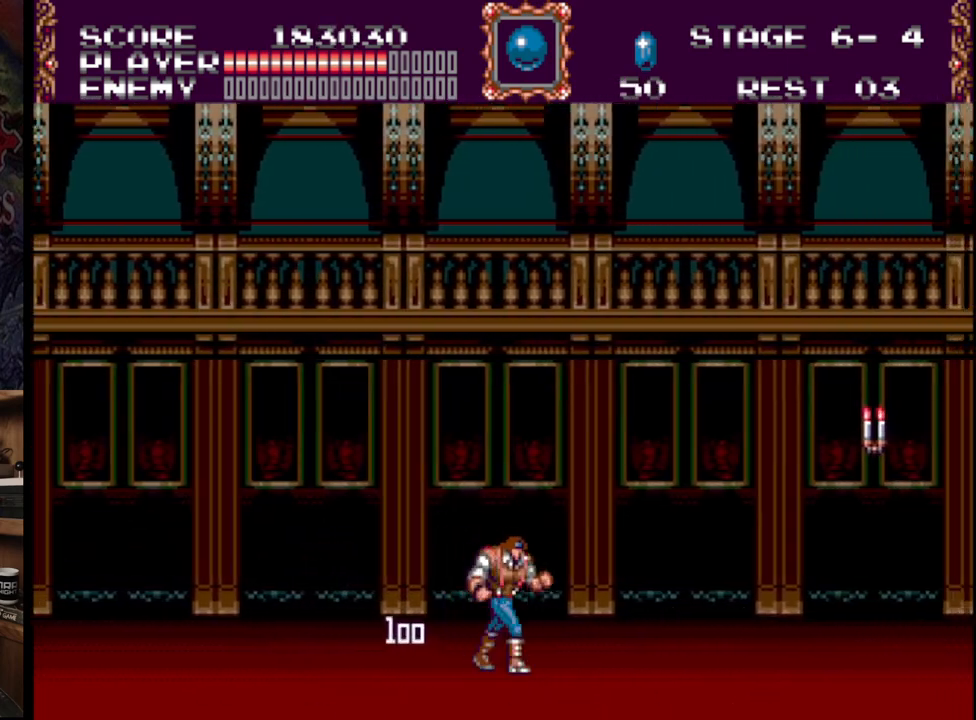
{"buttons": ["A", "DPAD_RIGHT"], "events": [[100, "B", "down"], [200, "A", "down"], [267, "B", "up"], [333, "A", "up"], [400, "A", "down"]]}
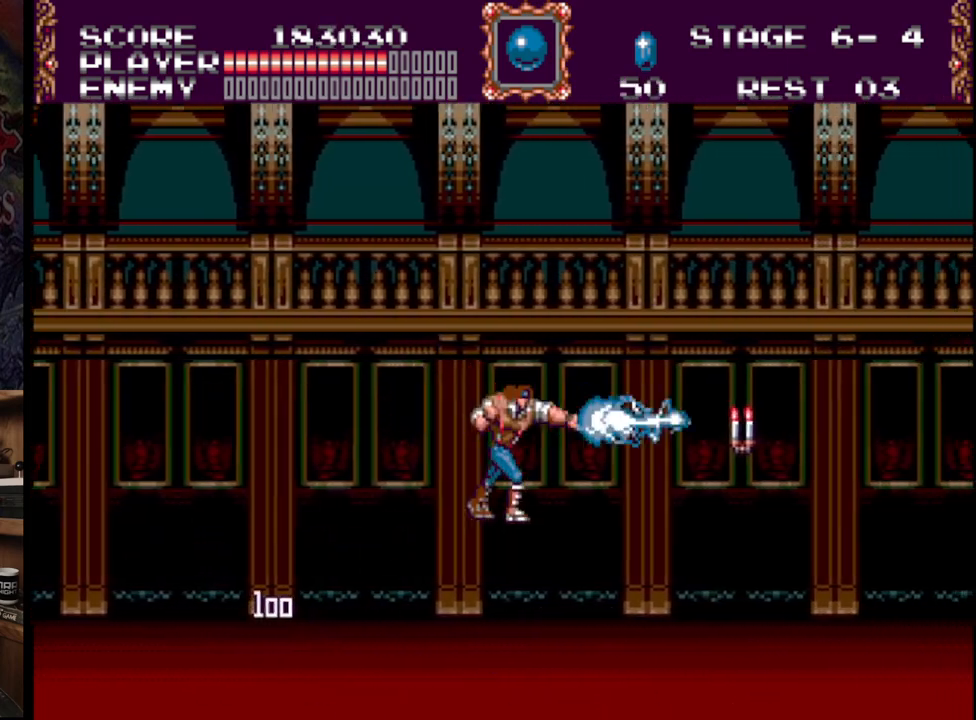
{"buttons": ["DPAD_RIGHT"], "events": [[117, "A", "up"]]}
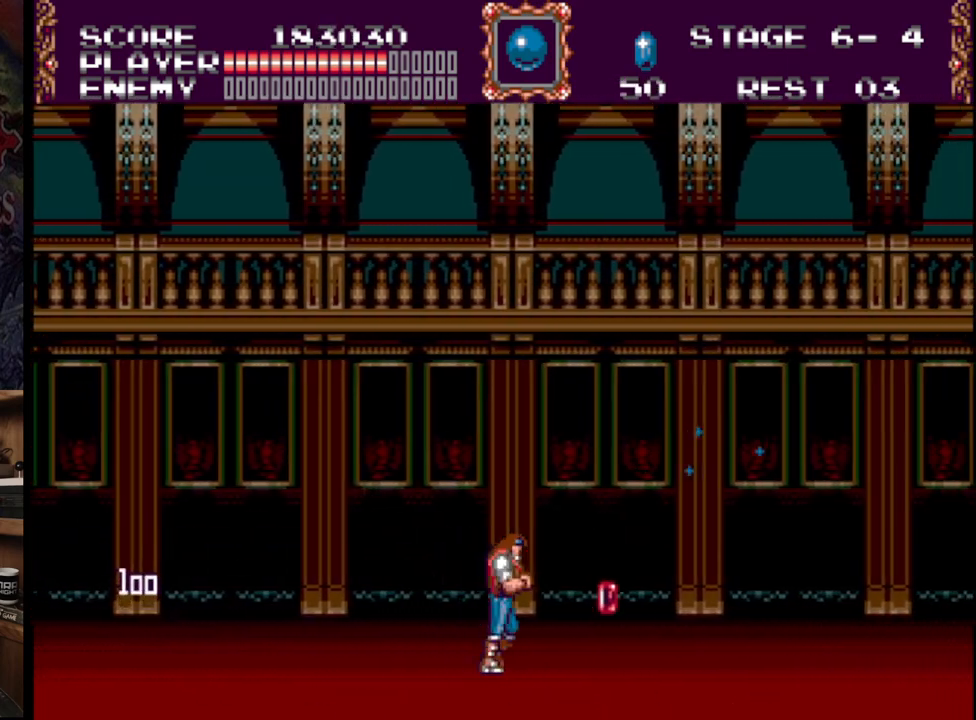
{"buttons": ["DPAD_RIGHT"], "events": []}
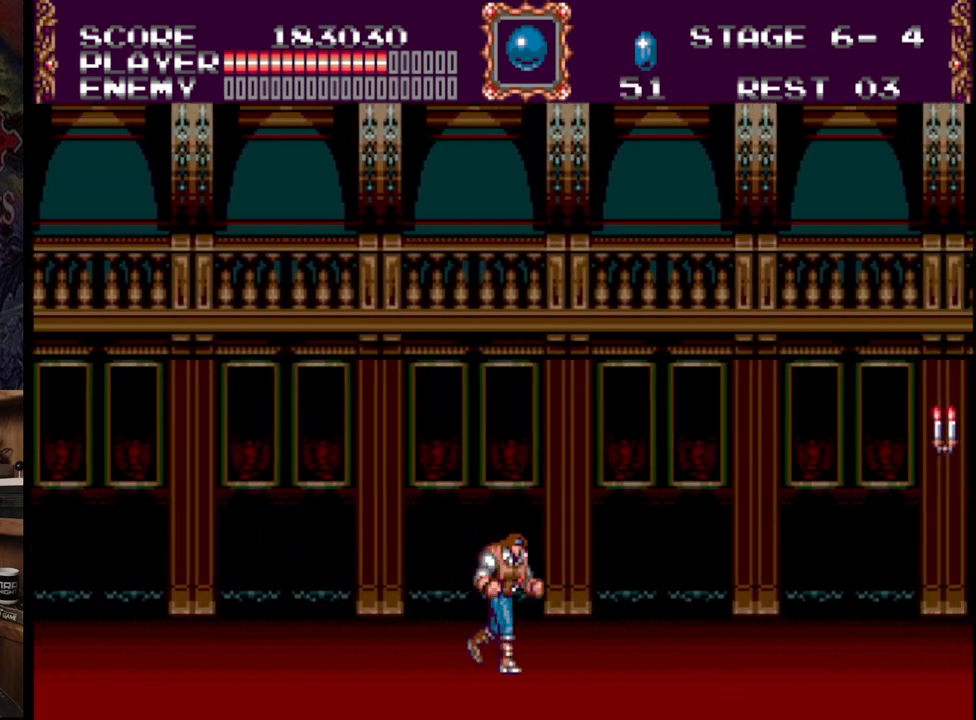
{"buttons": ["DPAD_RIGHT"], "events": []}
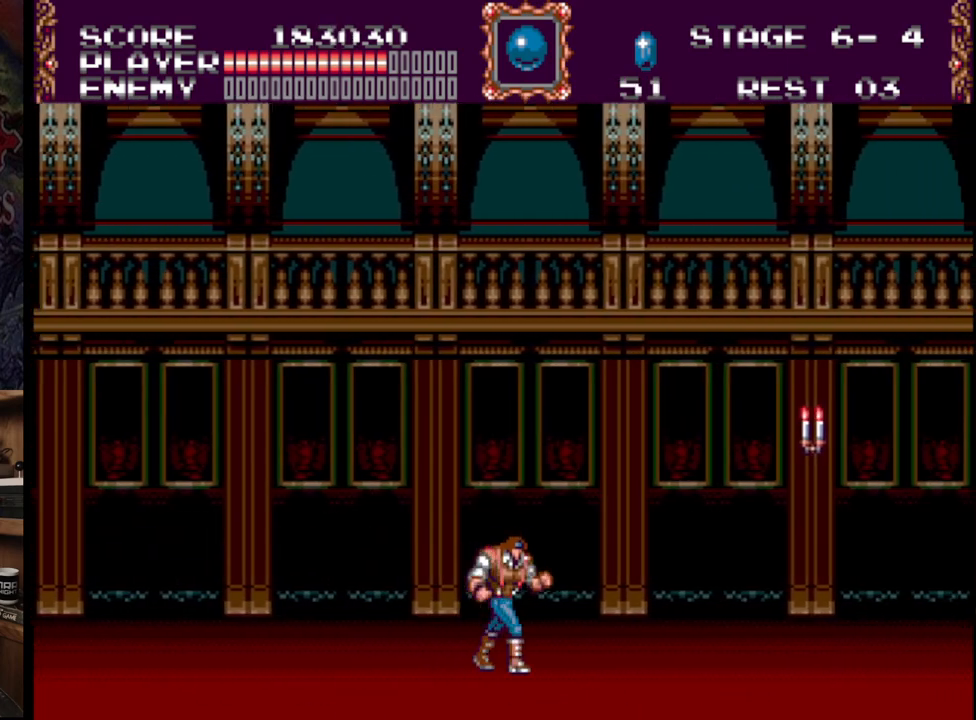
{"buttons": [], "events": [[83, "DPAD_RIGHT", "up"], [133, "DPAD_LEFT", "down"], [200, "A", "down"], [283, "DPAD_LEFT", "up"], [467, "A", "up"]]}
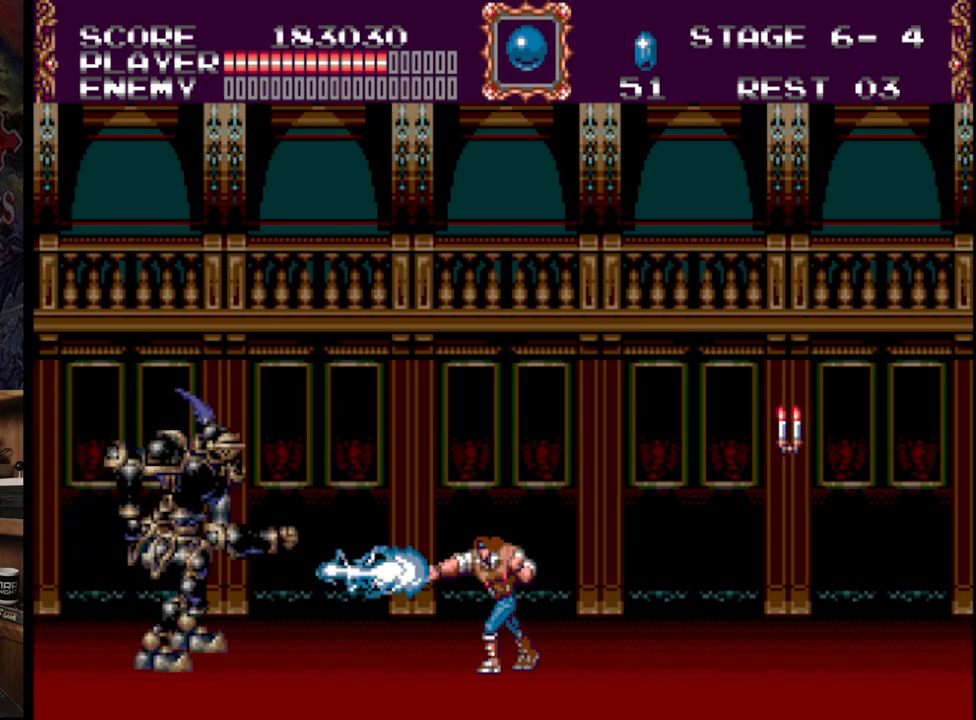
{"buttons": ["A", "B", "DPAD_RIGHT"], "events": [[33, "A", "down"], [117, "DPAD_RIGHT", "down"], [200, "A", "up"], [417, "B", "down"], [483, "A", "down"]]}